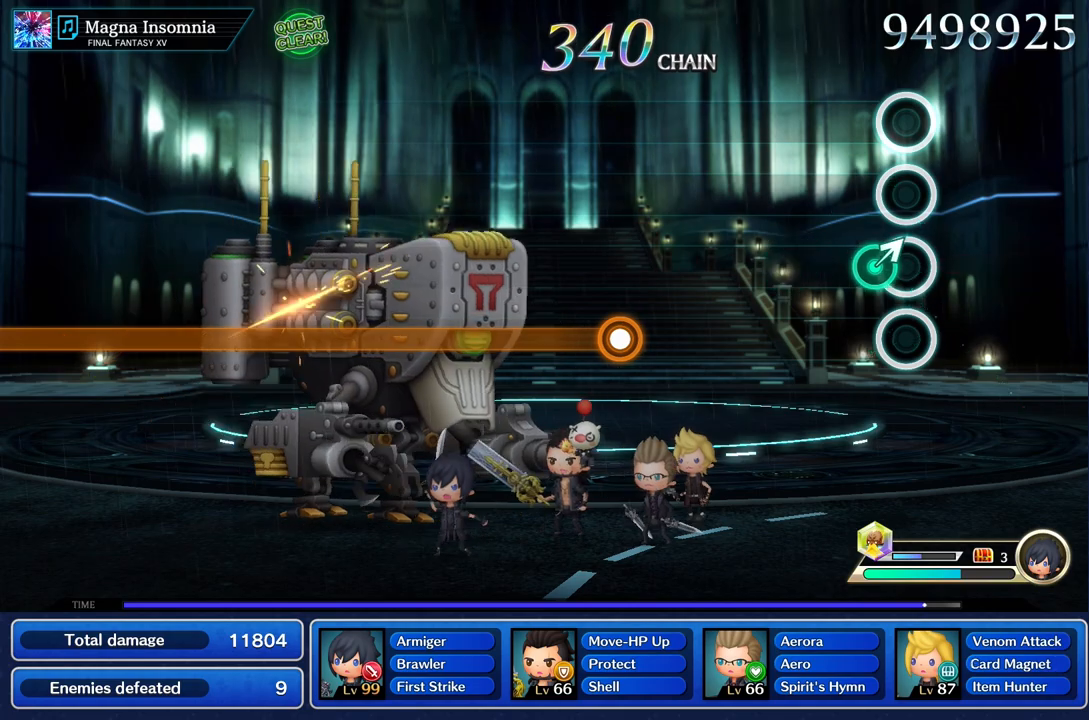
Gameplay with a controller (PlayStation layout); each line is a JSON object with the inputs held at the frame after it. "events" lists button and stick changes between this image and that frame as [ms after this image, input, new state], when the widget could be followed in between. Not read: CIRCLE CROSS L3 R3.
{"buttons": [], "left_stick": "center", "right_stick": "center", "events": [[67, "left_stick", "up"], [200, "left_stick", "center"]]}
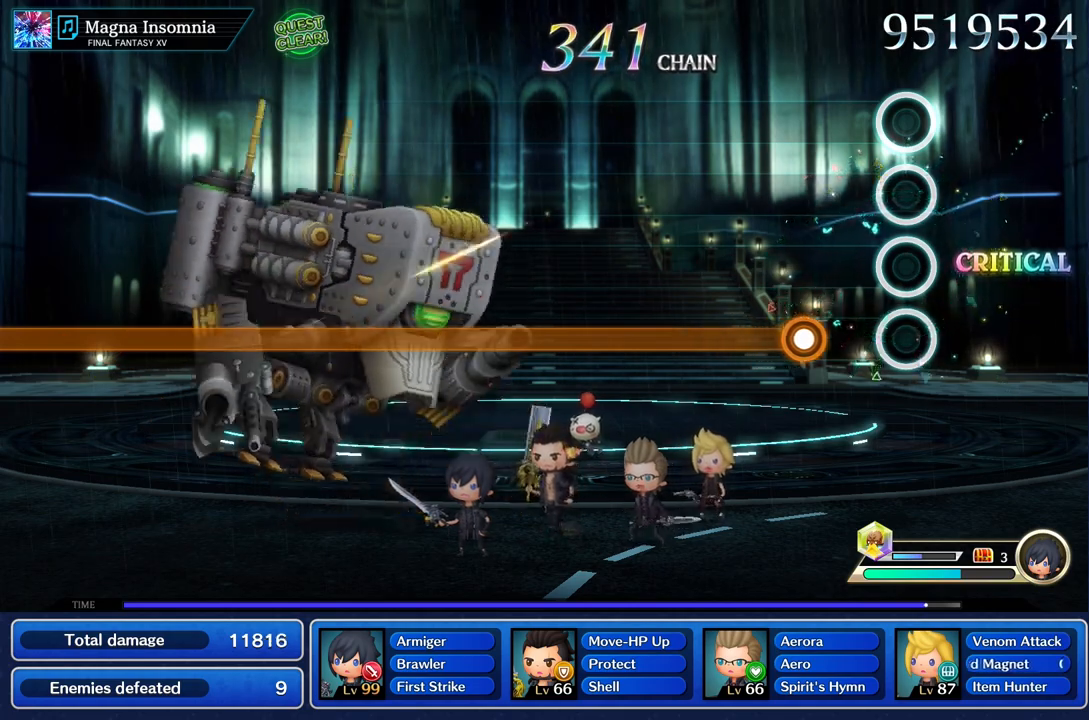
{"buttons": ["R1"], "left_stick": "center", "right_stick": "center", "events": [[317, "R1", "down"]]}
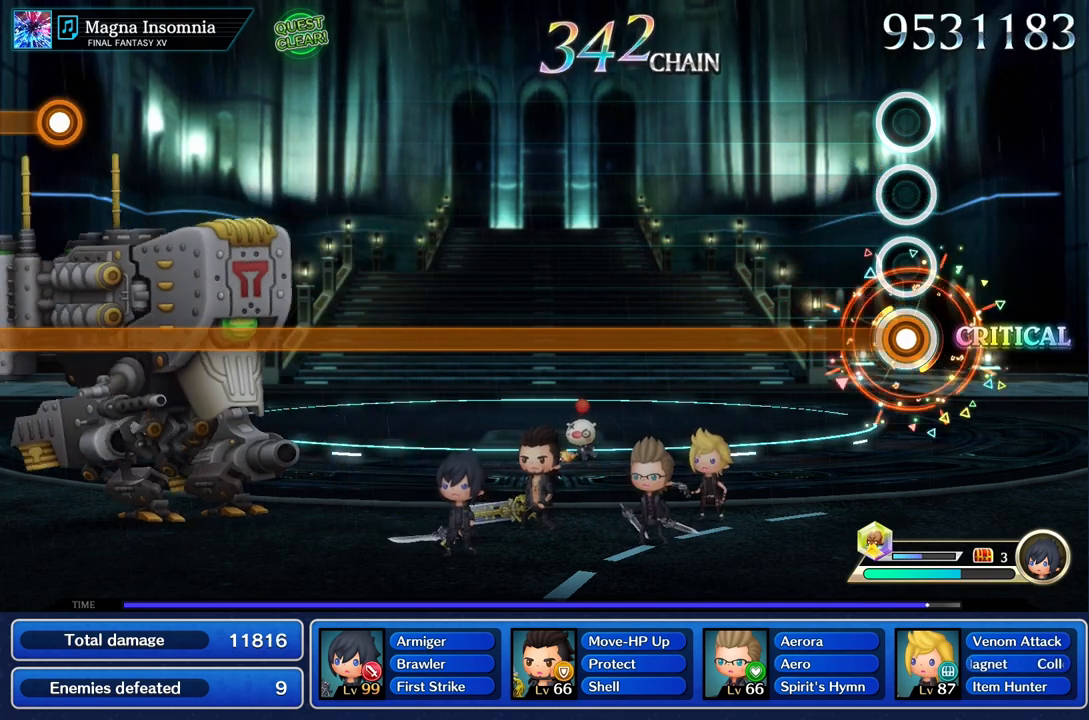
{"buttons": ["R1"], "left_stick": "center", "right_stick": "center", "events": []}
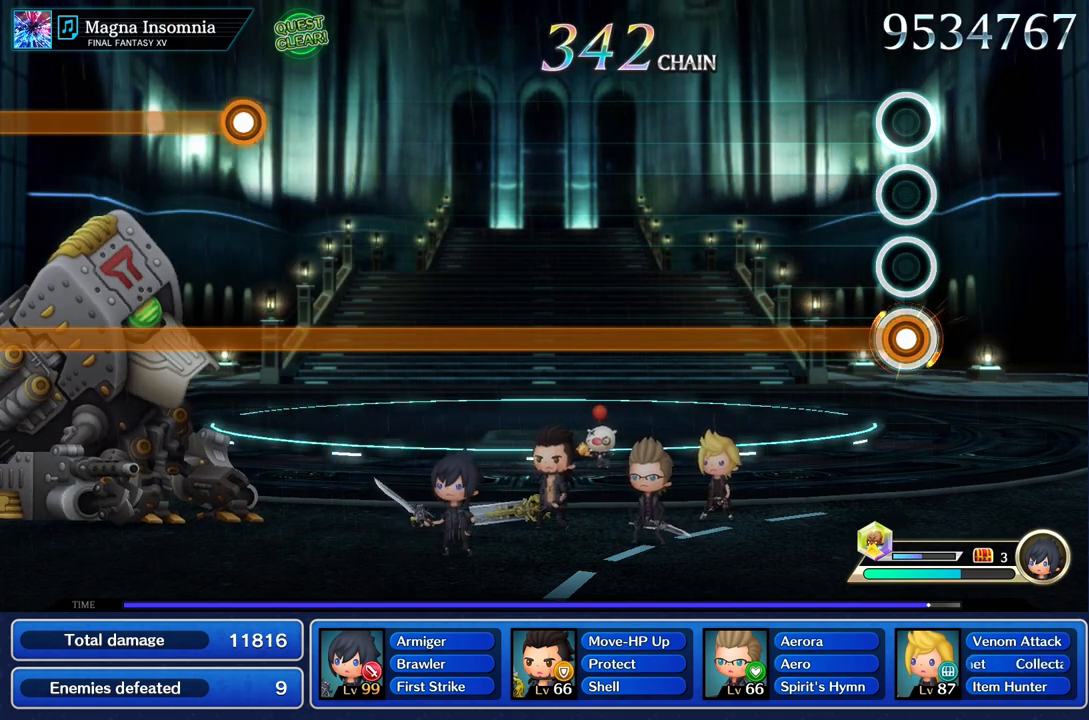
{"buttons": ["R1"], "left_stick": "center", "right_stick": "center", "events": []}
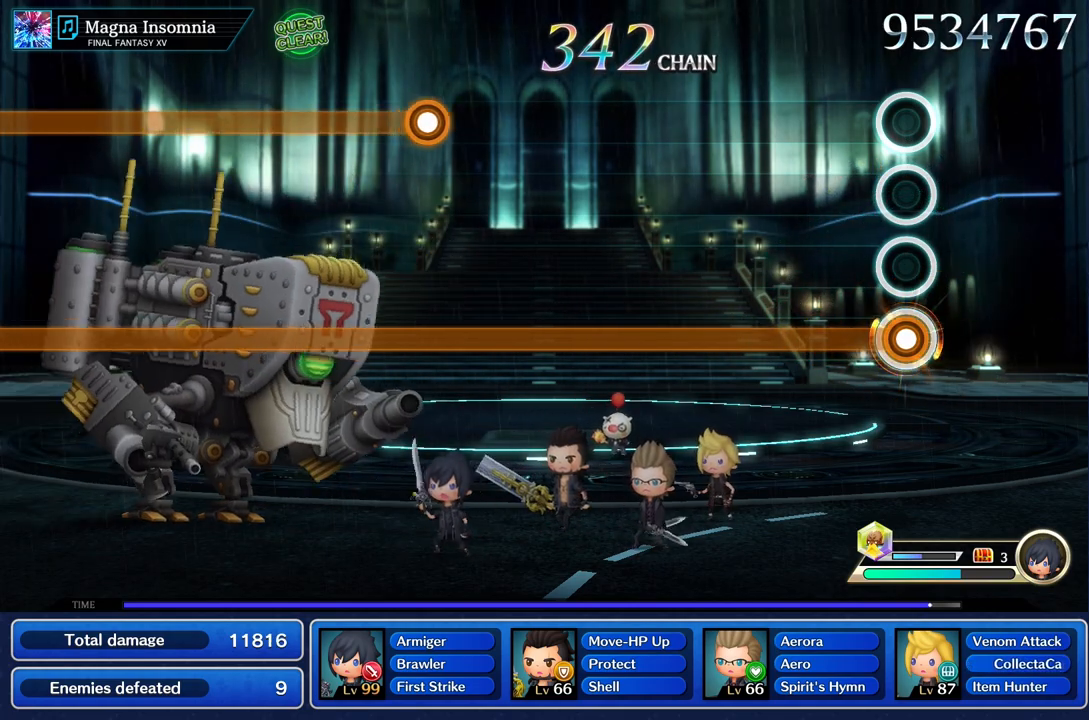
{"buttons": ["R1"], "left_stick": "center", "right_stick": "center", "events": []}
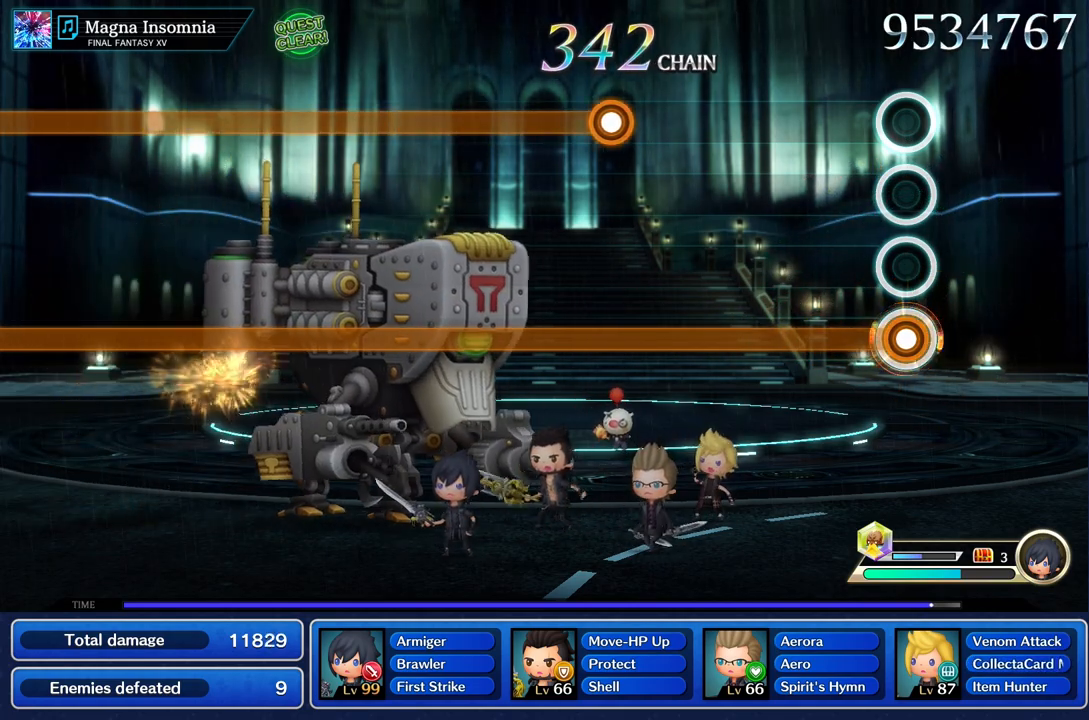
{"buttons": ["R1"], "left_stick": "center", "right_stick": "center", "events": []}
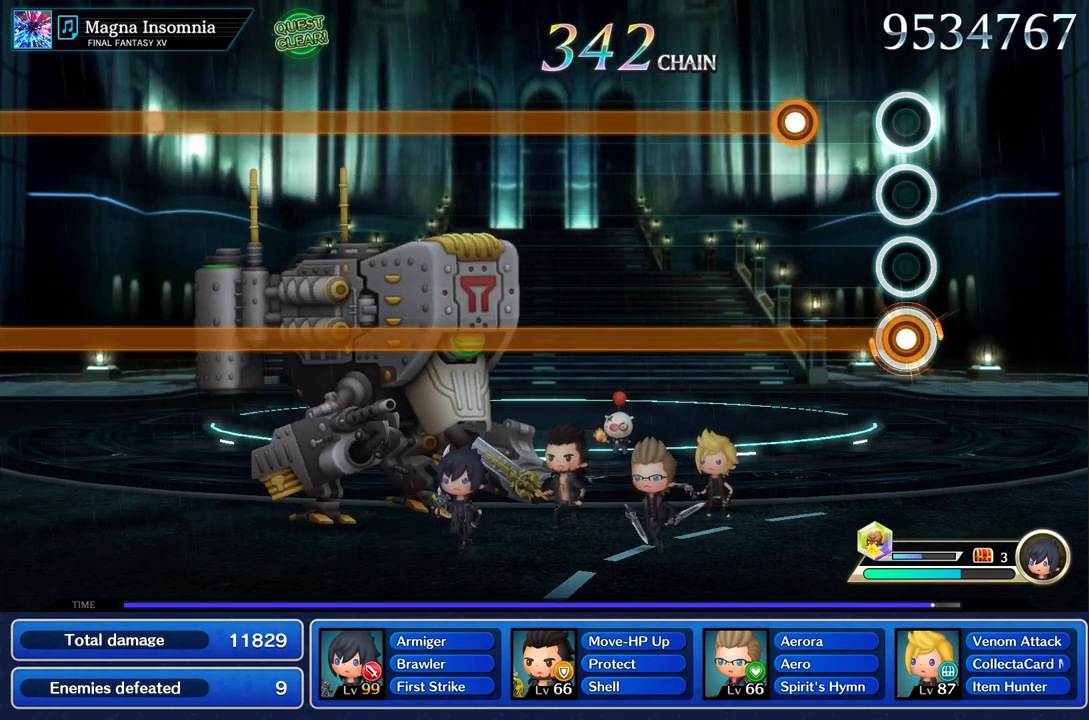
{"buttons": ["L1", "R1"], "left_stick": "center", "right_stick": "center", "events": [[300, "L1", "down"]]}
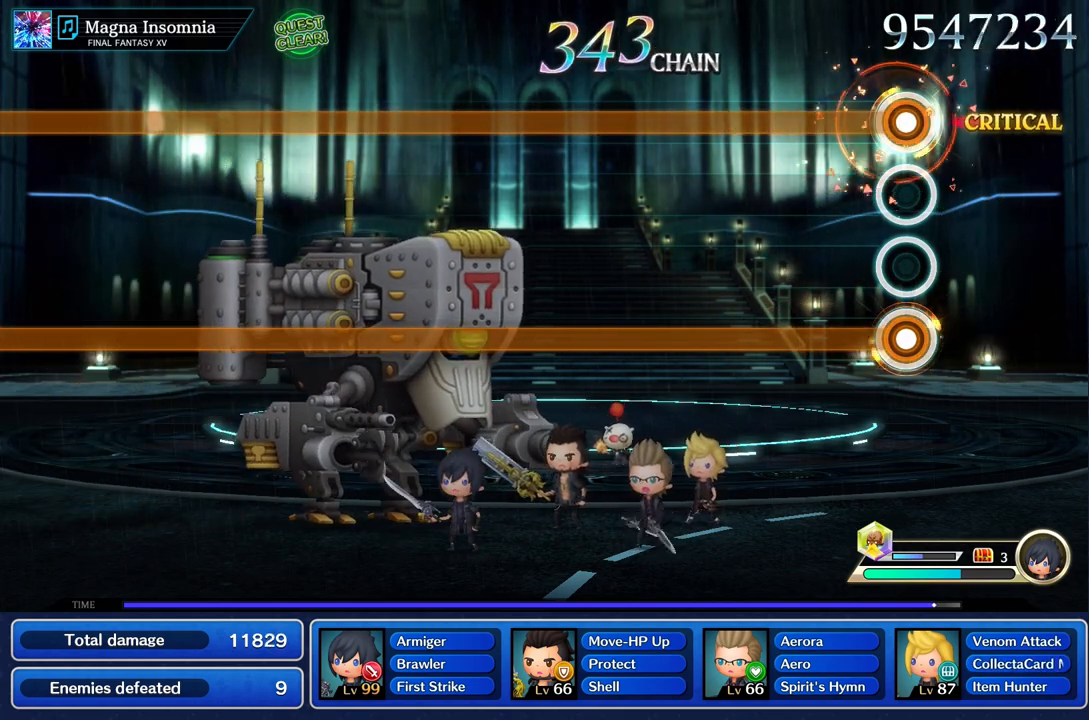
{"buttons": ["L1", "R1"], "left_stick": "center", "right_stick": "center", "events": []}
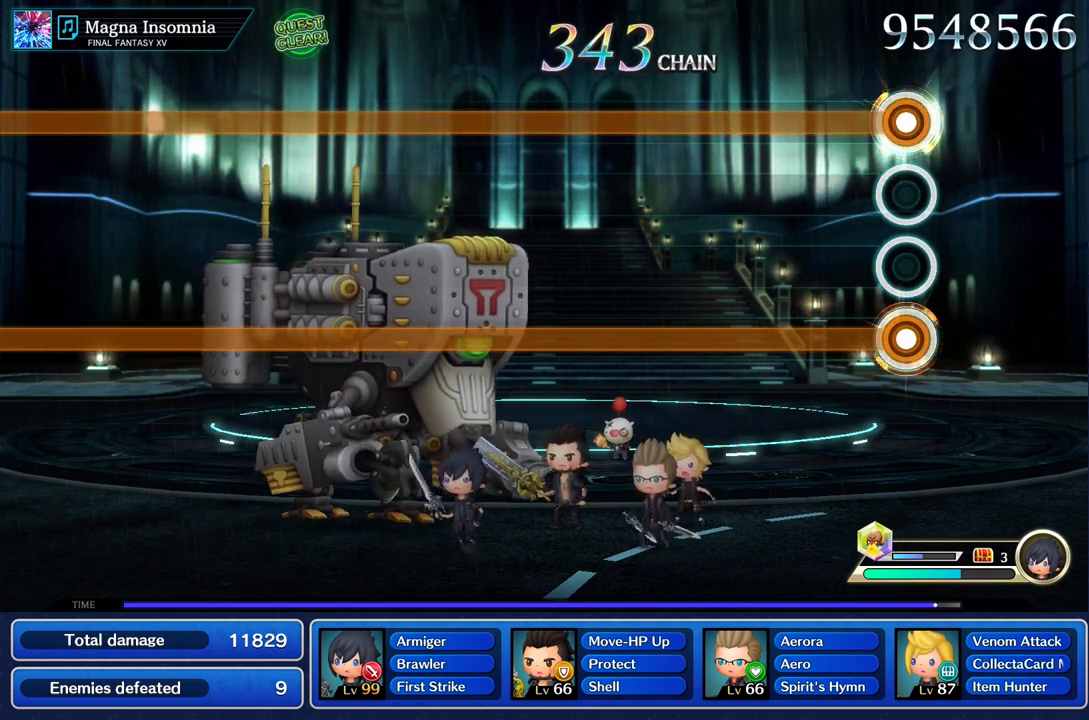
{"buttons": ["L1", "R1"], "left_stick": "center", "right_stick": "center", "events": []}
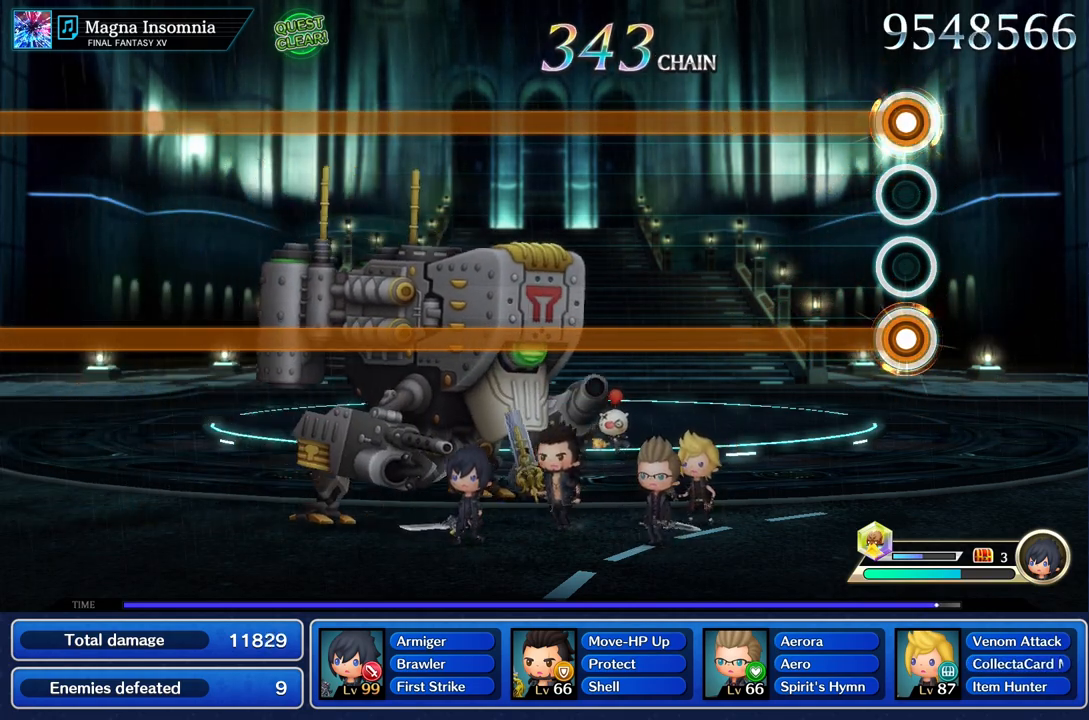
{"buttons": ["L1", "R1"], "left_stick": "center", "right_stick": "center", "events": []}
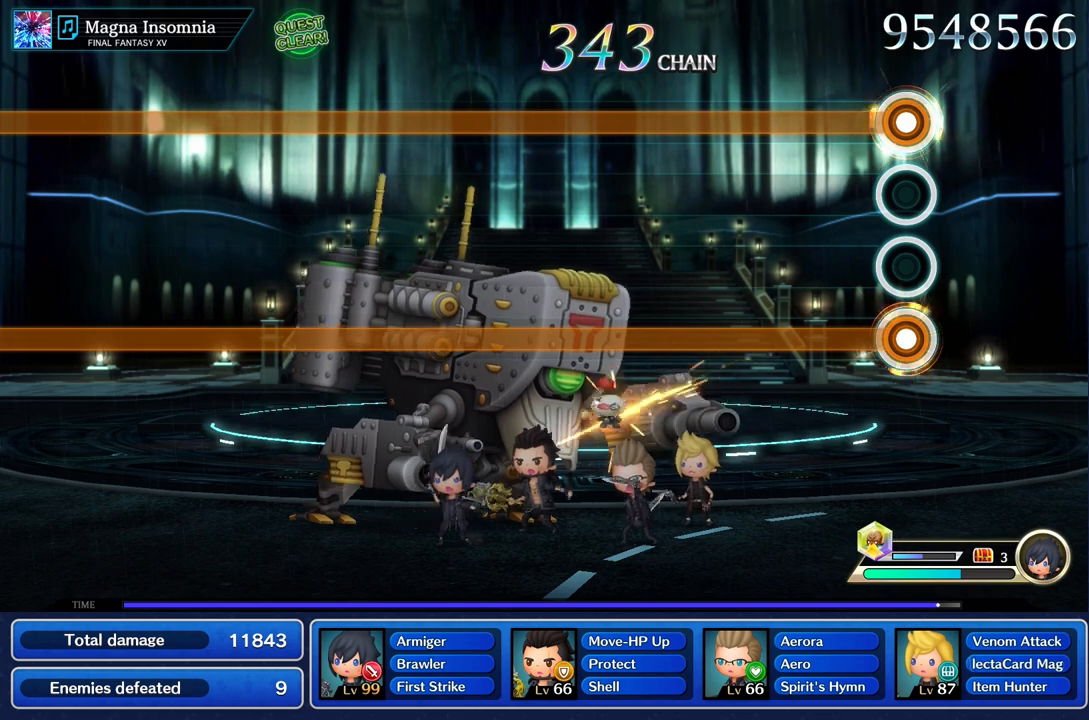
{"buttons": ["L1", "R1"], "left_stick": "center", "right_stick": "center", "events": []}
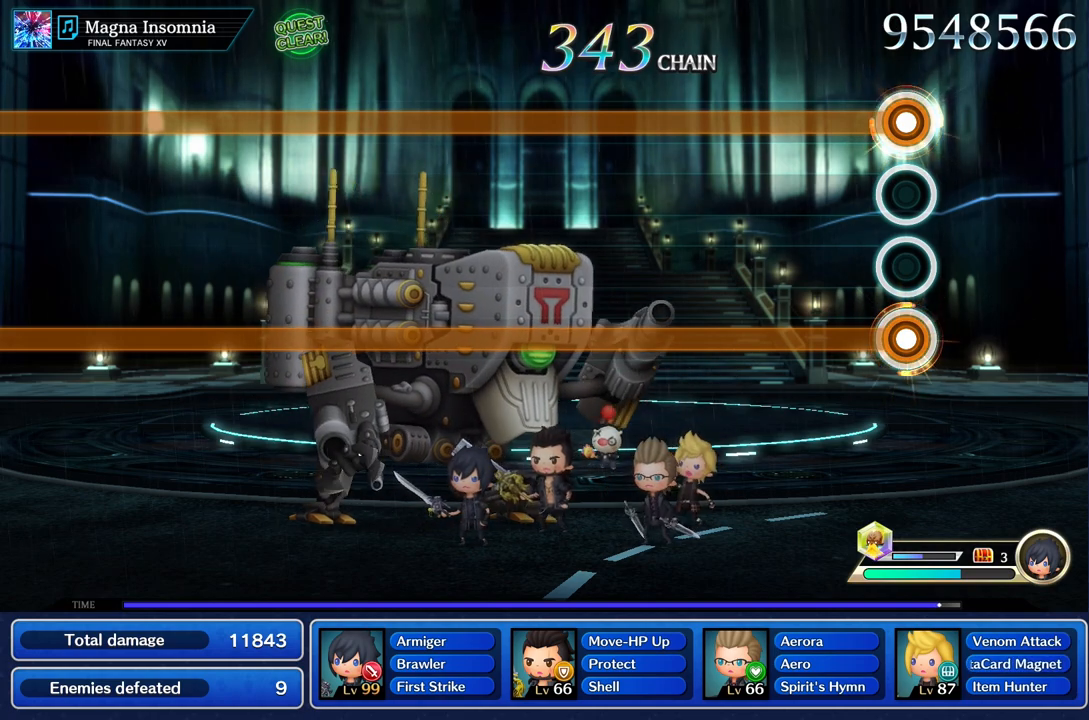
{"buttons": ["L1", "R1"], "left_stick": "center", "right_stick": "center", "events": []}
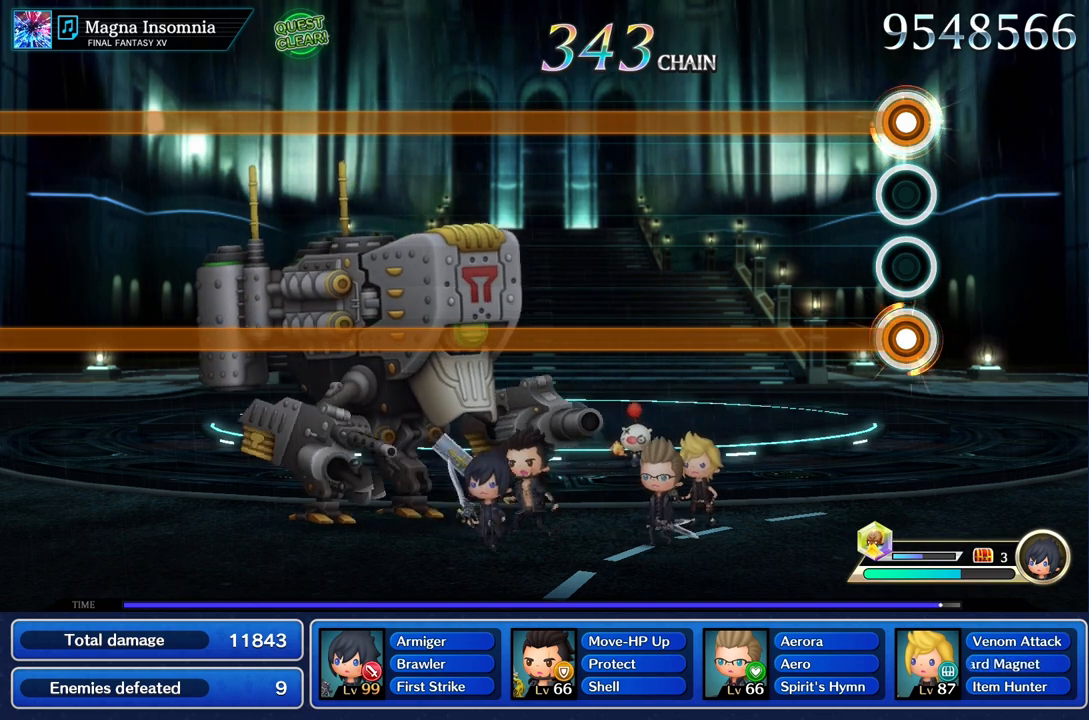
{"buttons": ["L1", "R1"], "left_stick": "center", "right_stick": "center", "events": []}
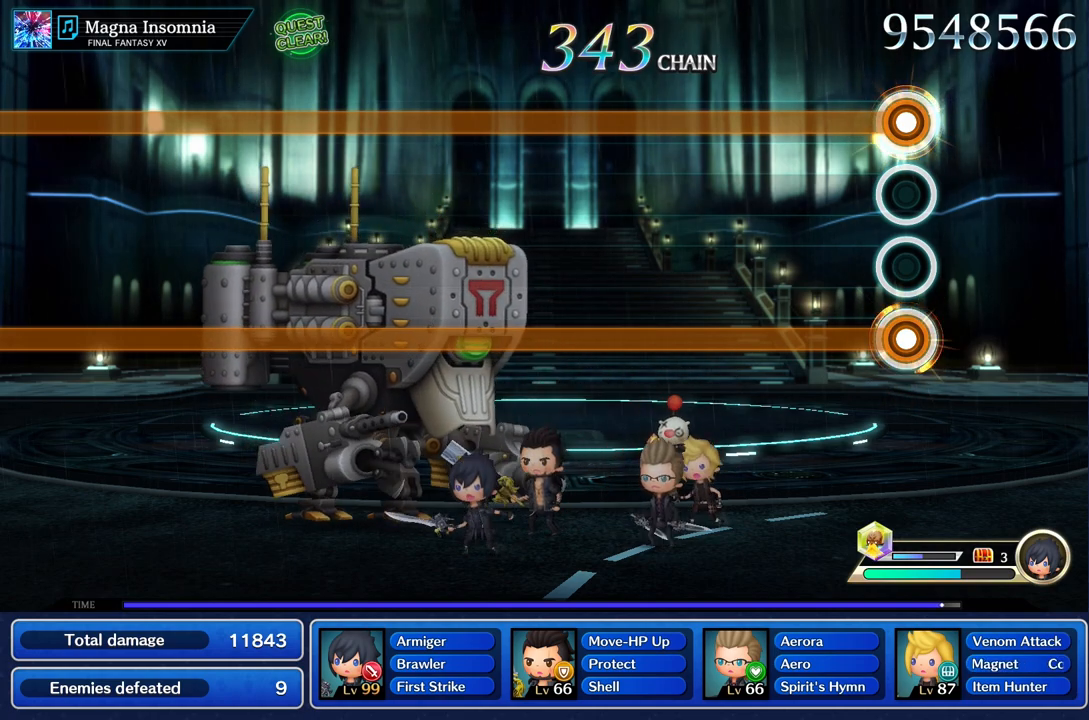
{"buttons": ["L1", "R1"], "left_stick": "center", "right_stick": "center", "events": []}
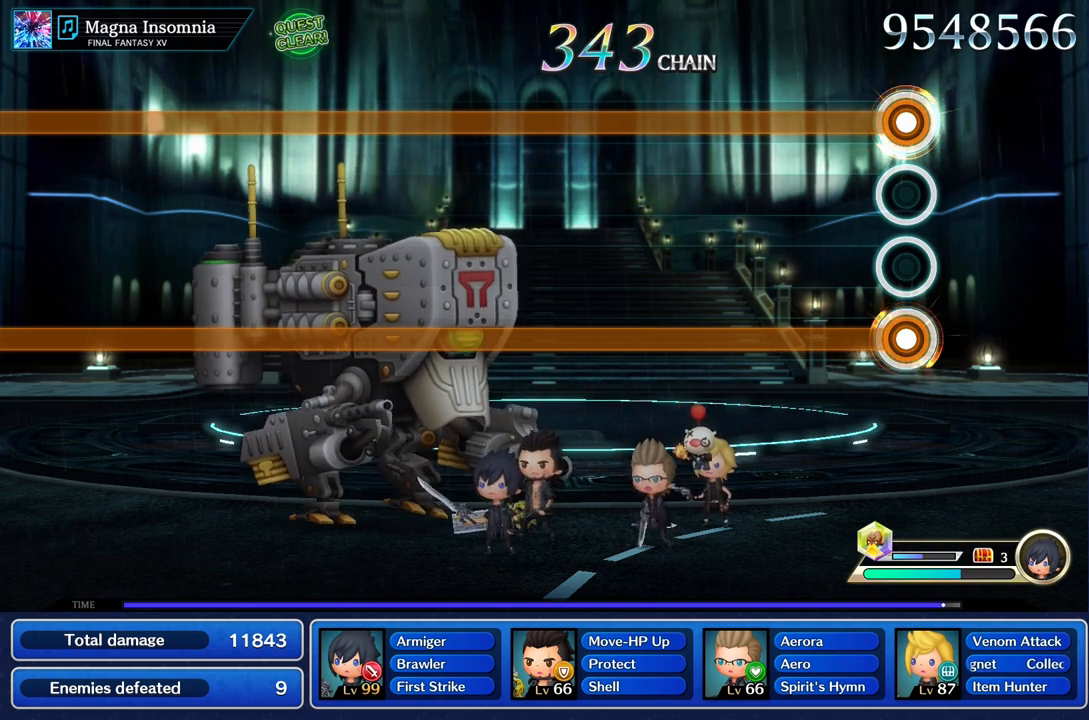
{"buttons": ["L1", "R1"], "left_stick": "center", "right_stick": "center", "events": []}
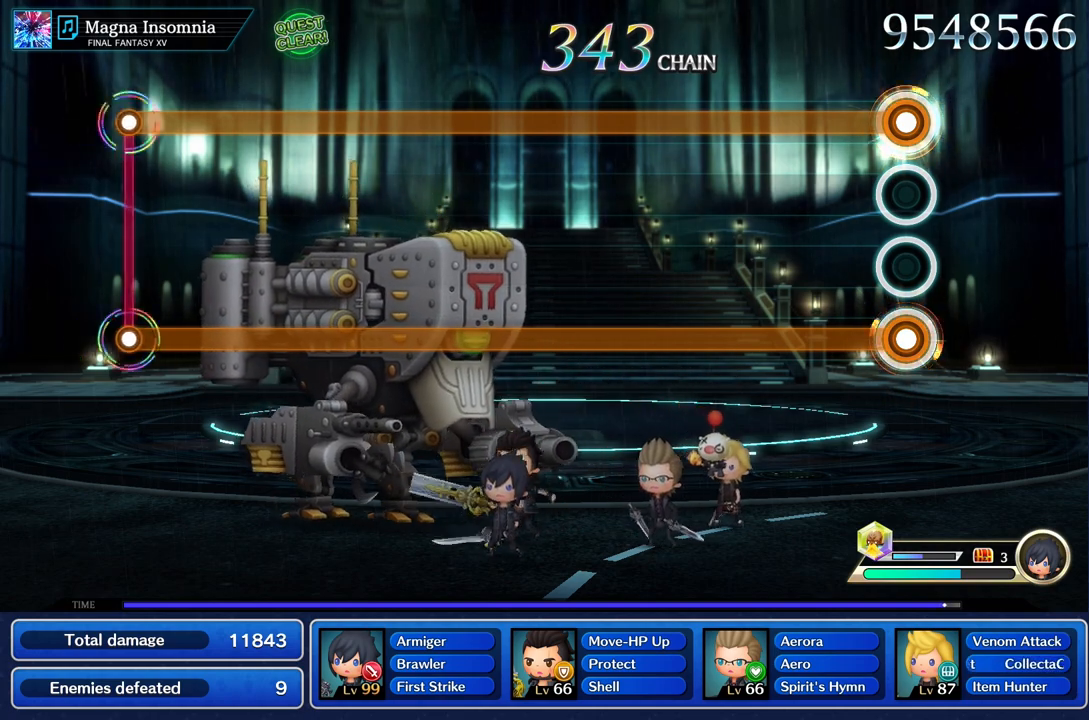
{"buttons": ["L1", "R1"], "left_stick": "center", "right_stick": "center", "events": []}
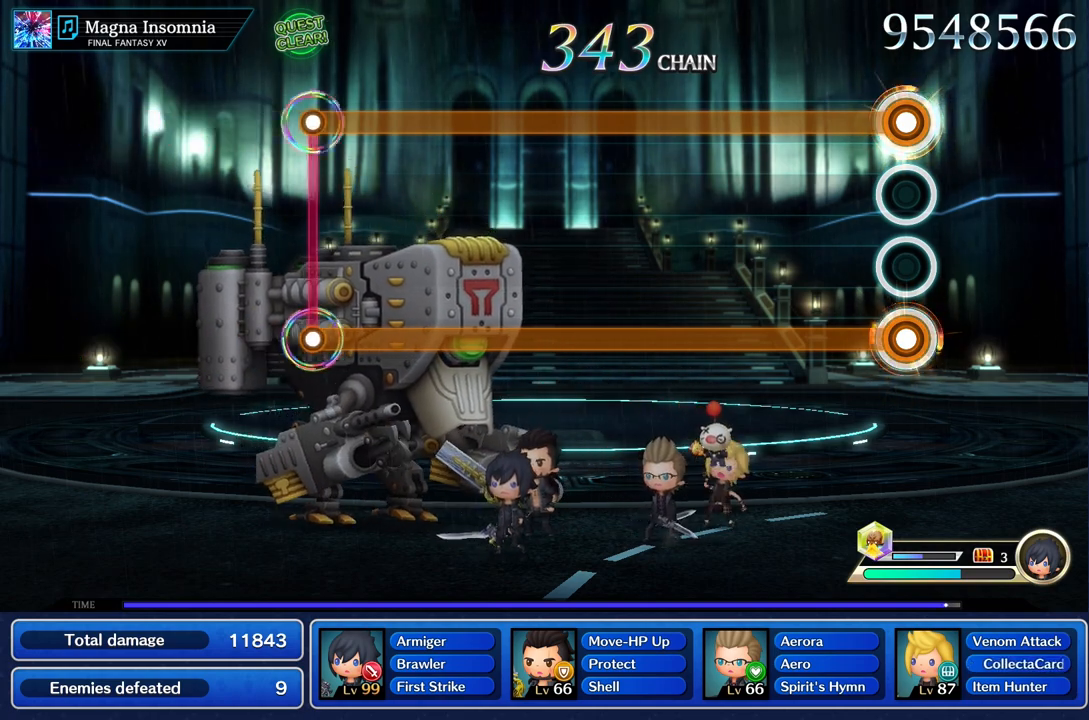
{"buttons": ["L1", "R1"], "left_stick": "center", "right_stick": "center", "events": []}
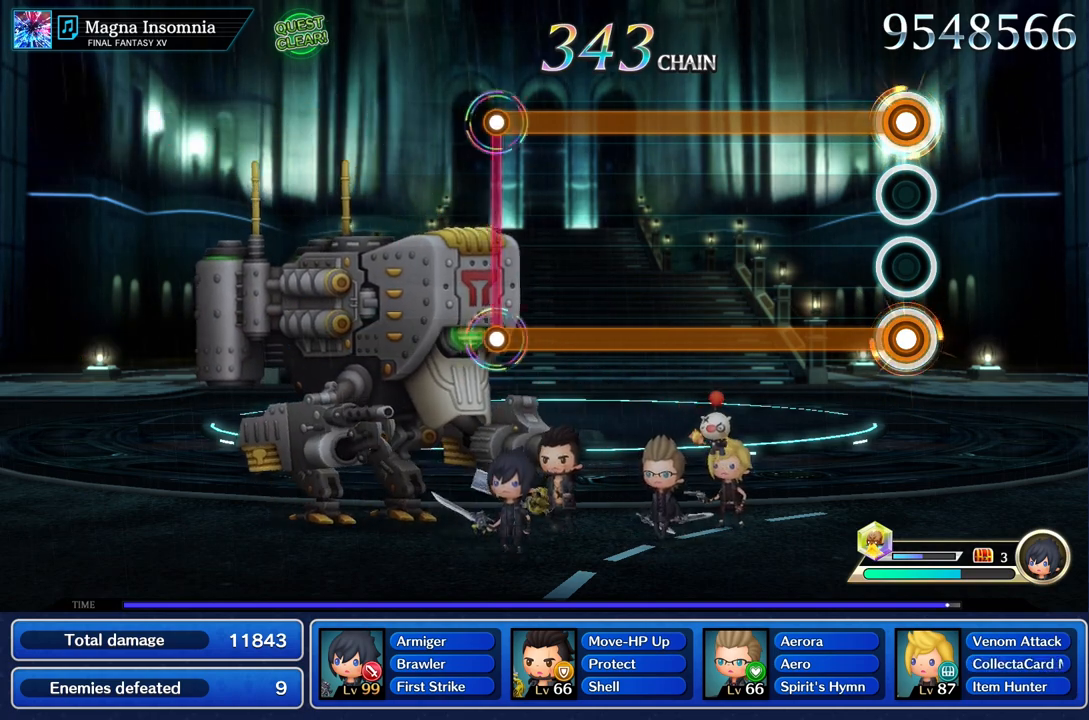
{"buttons": ["L1", "R1"], "left_stick": "center", "right_stick": "center", "events": []}
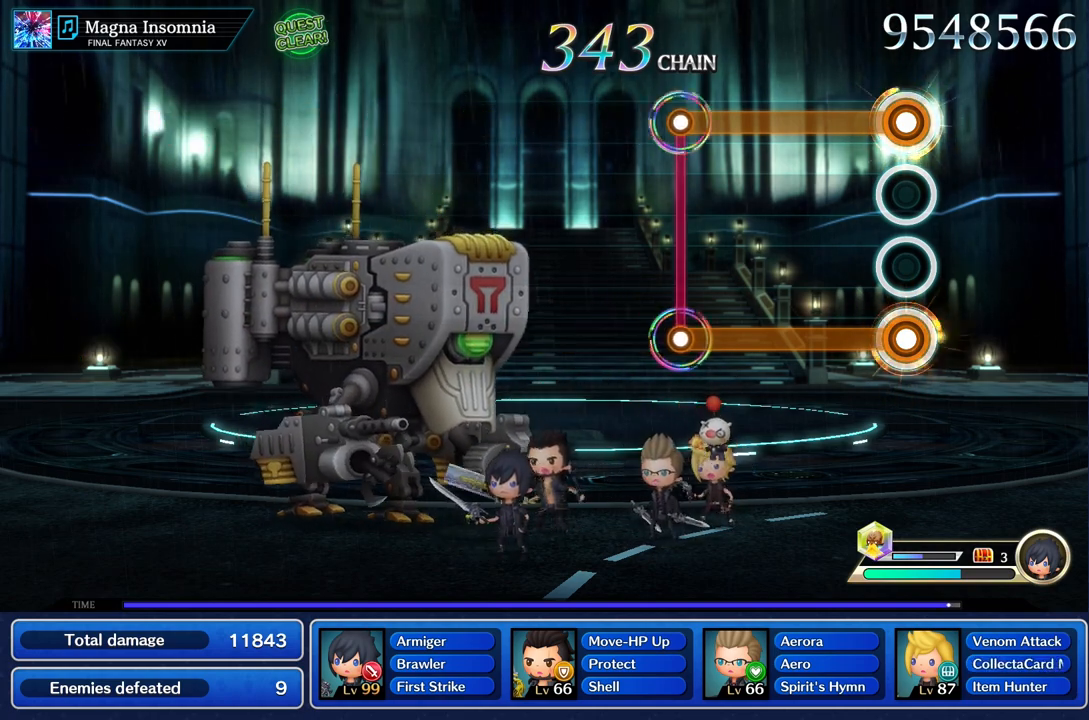
{"buttons": ["L1", "R1"], "left_stick": "center", "right_stick": "center", "events": []}
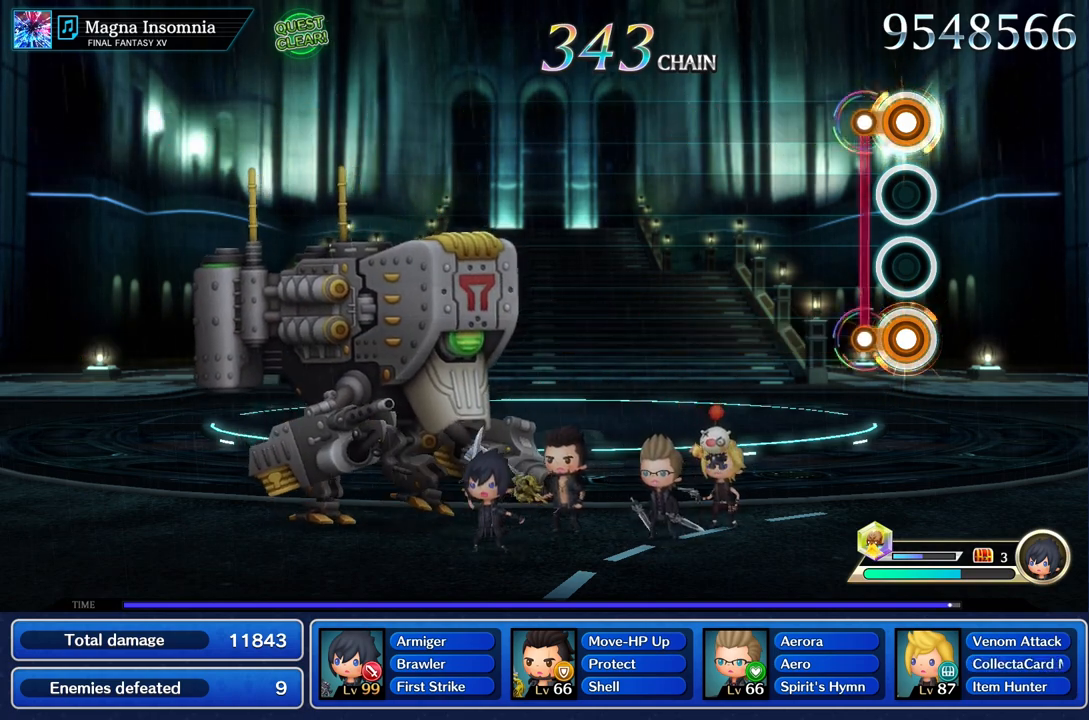
{"buttons": [], "left_stick": "center", "right_stick": "center", "events": [[117, "R1", "up"], [150, "L1", "up"]]}